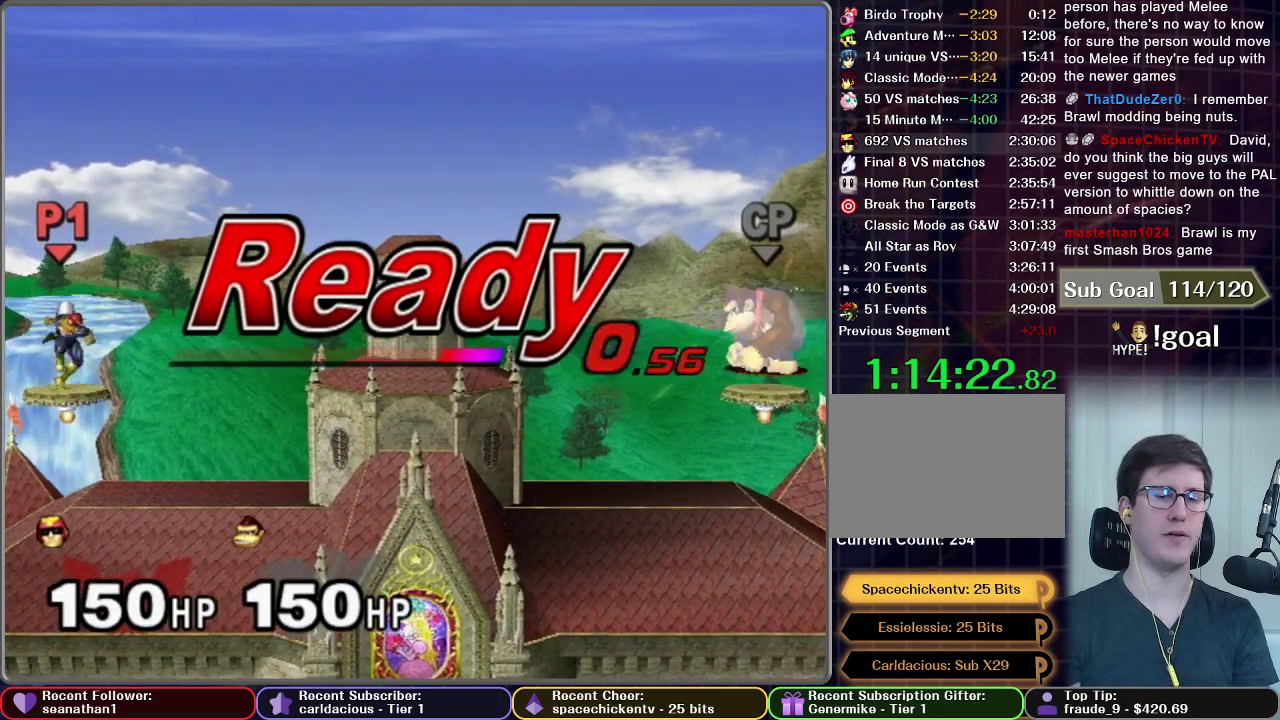
Gameplay with a controller (Nintendo layout); each line is a JSON object with the inputs held at the frame after it. "events" lists button and stick changes between this image and that frame as [ms after this image, input, new state], when the widget could be followed in between. This overlay highlights the sticks when they move; stick clicks (L3 R3) are not distinguishable. Not read: L3 R3.
{"buttons": [], "left_stick": "left", "right_stick": "center", "events": [[383, "left_stick", "left"]]}
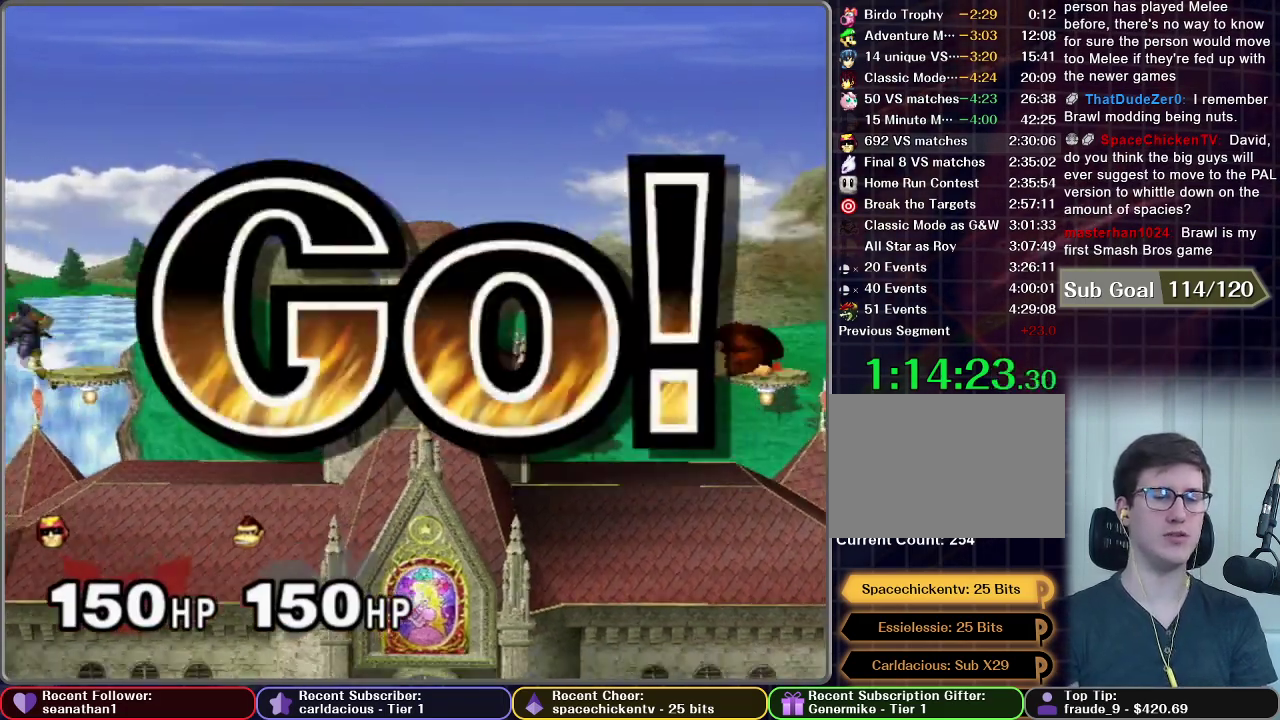
{"buttons": ["A"], "left_stick": "down", "right_stick": "center", "events": [[234, "left_stick", "down"], [317, "A", "down"], [367, "A", "up"], [467, "A", "down"]]}
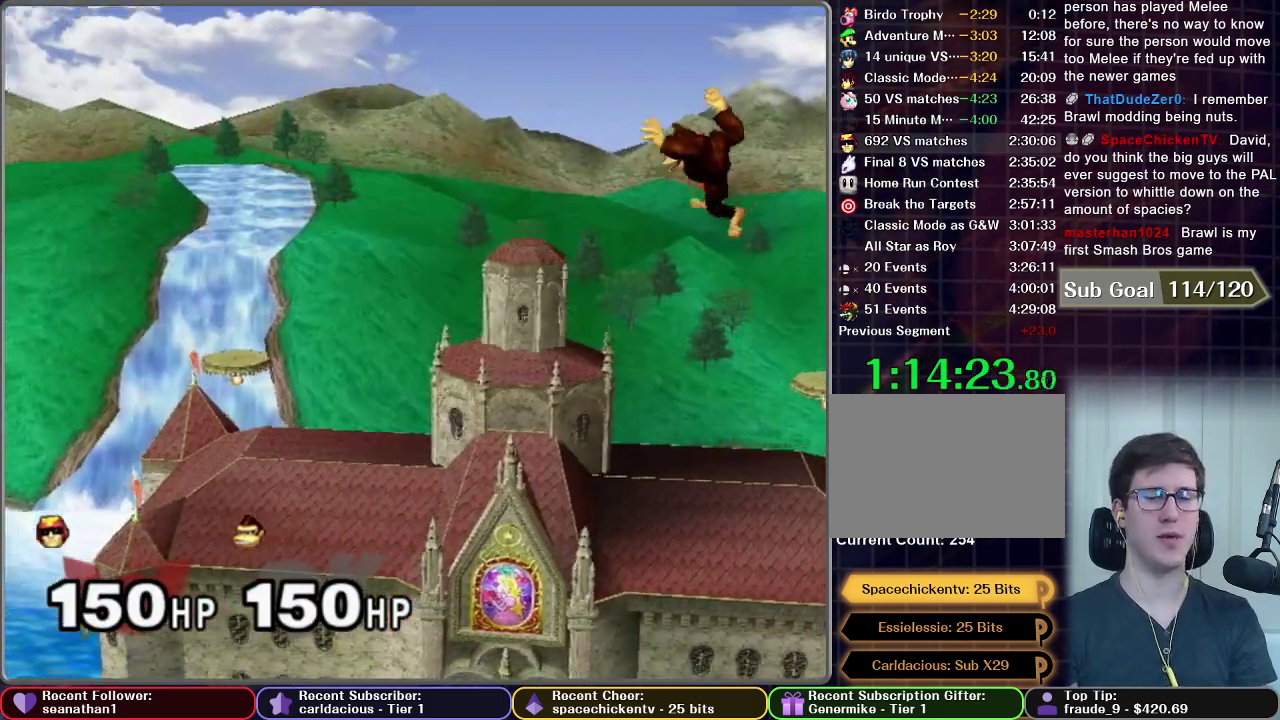
{"buttons": [], "left_stick": "center", "right_stick": "center", "events": [[16, "A", "up"], [150, "A", "down"], [150, "left_stick", "center"], [300, "A", "up"]]}
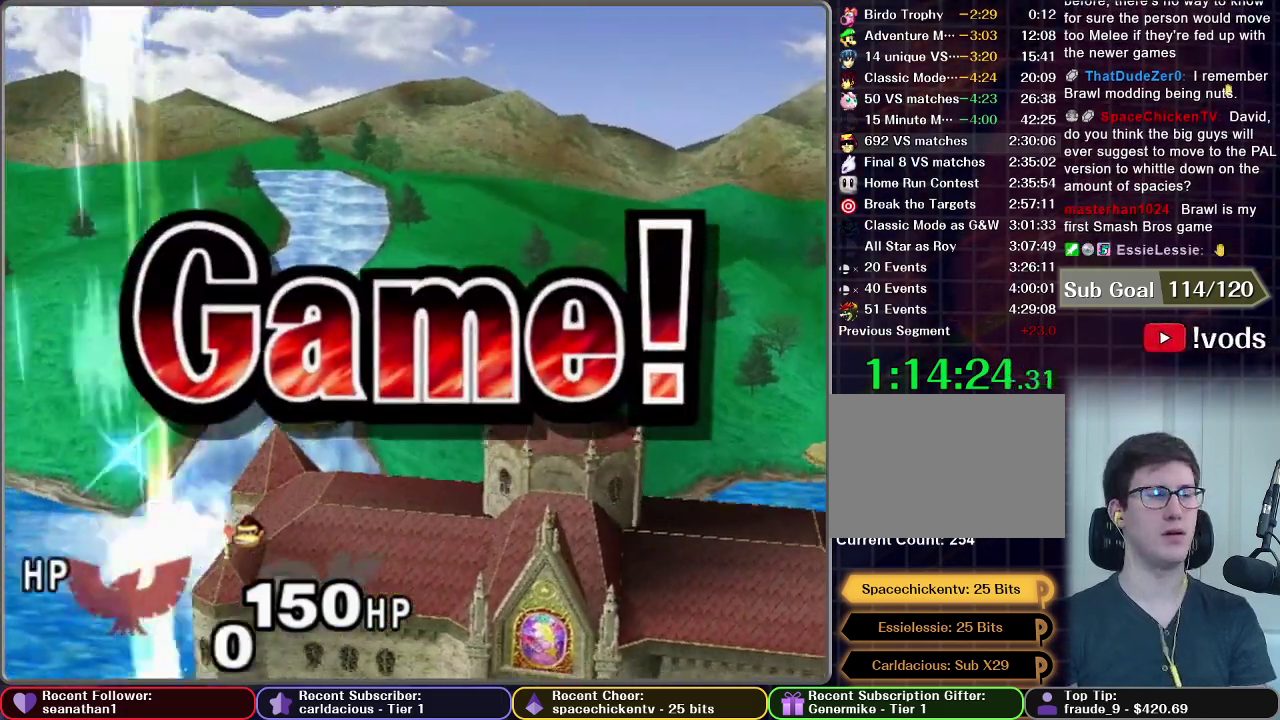
{"buttons": [], "left_stick": "center", "right_stick": "center", "events": []}
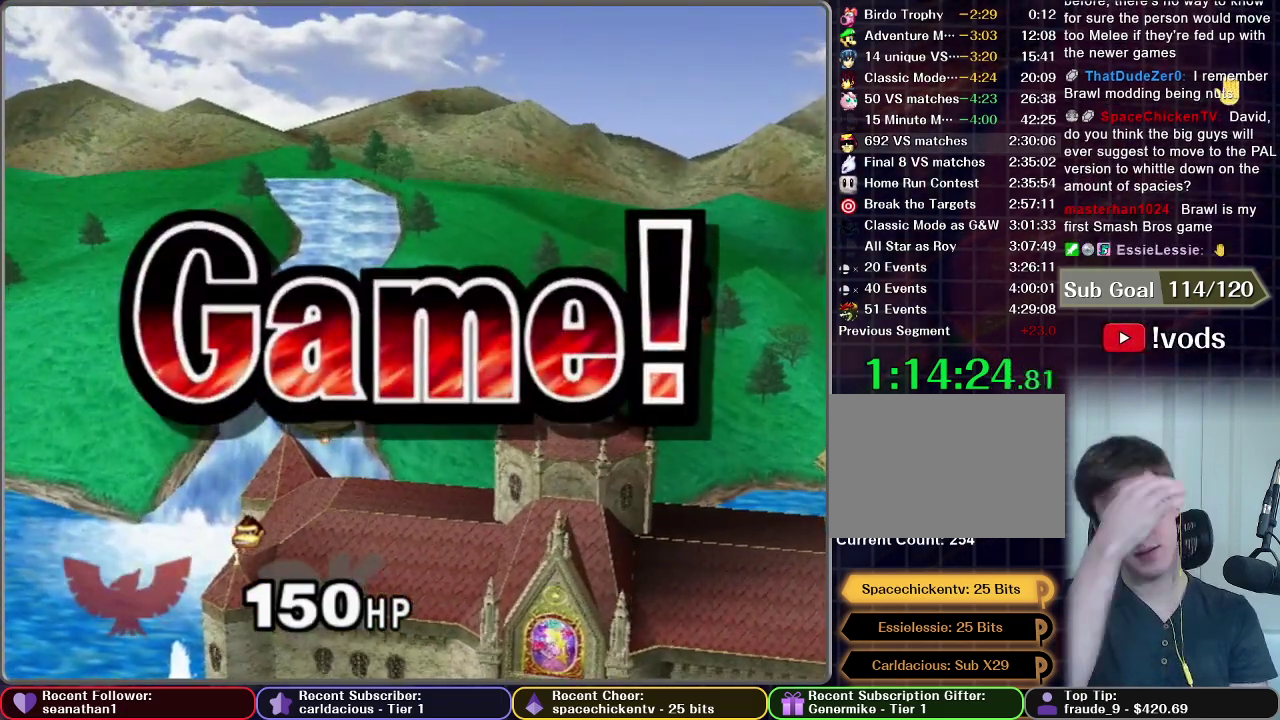
{"buttons": [], "left_stick": "center", "right_stick": "center", "events": []}
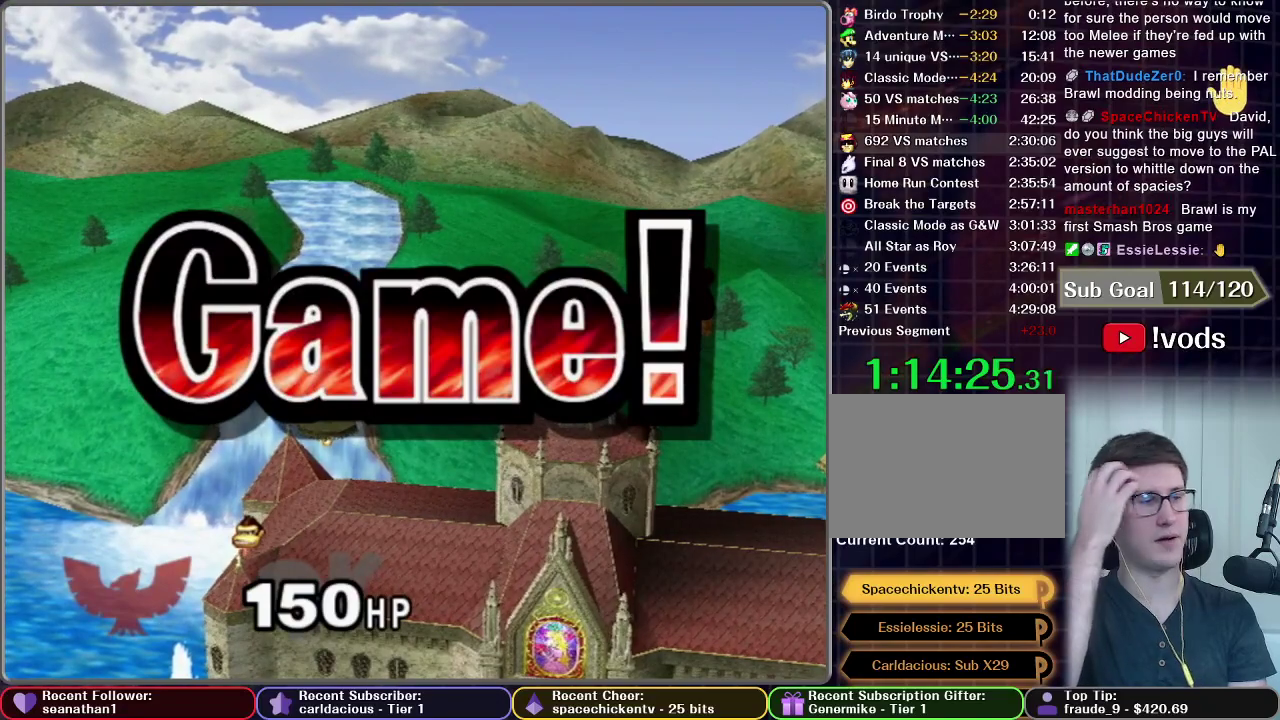
{"buttons": [], "left_stick": "center", "right_stick": "center", "events": []}
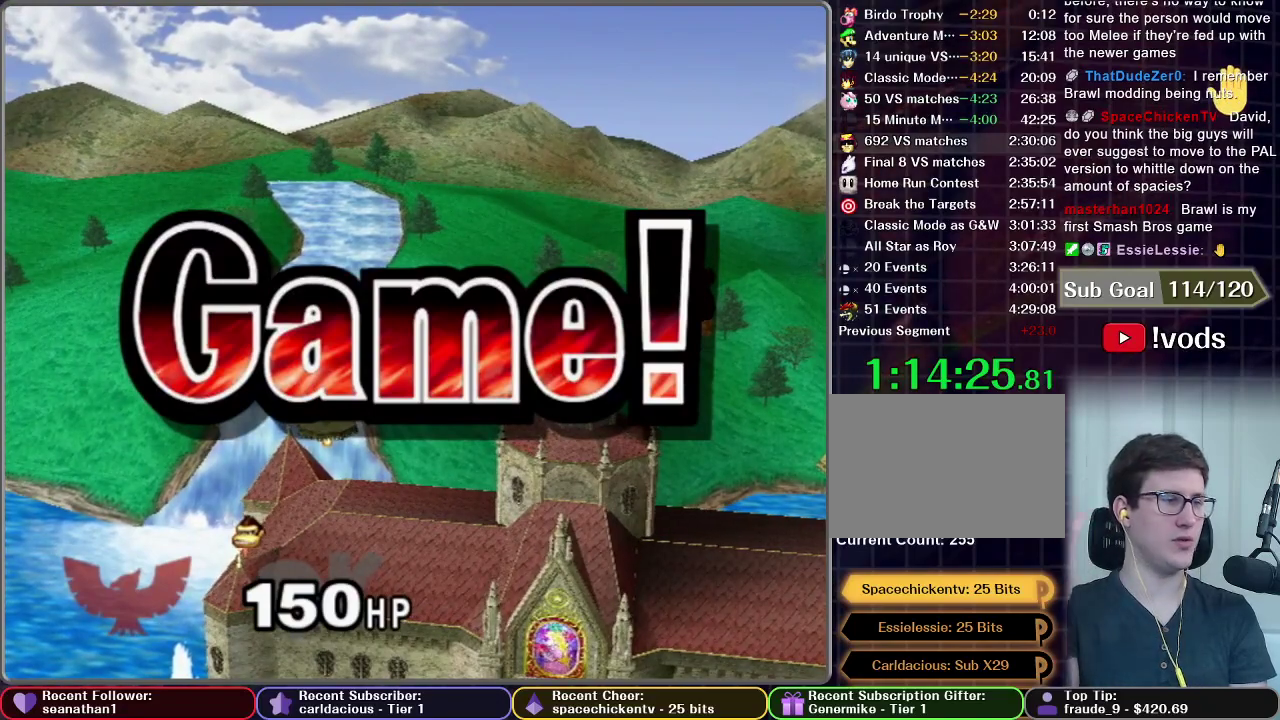
{"buttons": [], "left_stick": "center", "right_stick": "center", "events": []}
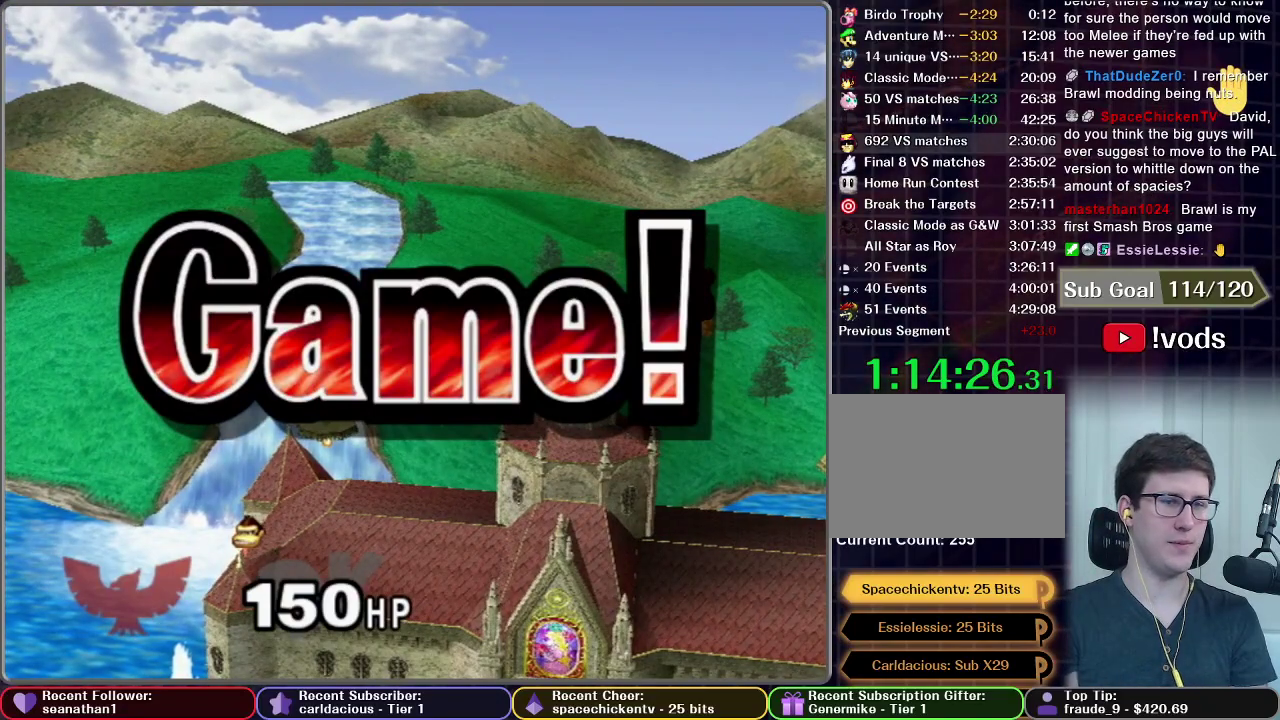
{"buttons": [], "left_stick": "center", "right_stick": "center", "events": []}
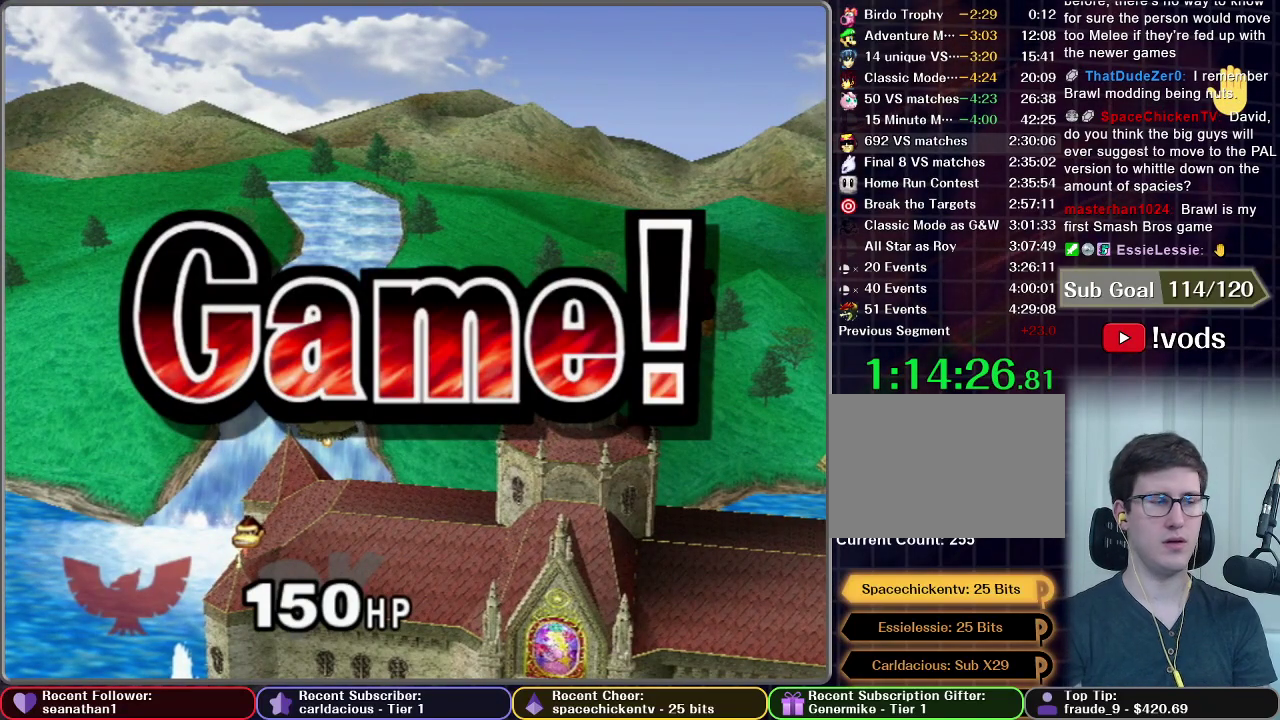
{"buttons": ["START"], "left_stick": "center", "right_stick": "center", "events": [[66, "START", "down"], [200, "START", "up"], [283, "START", "down"]]}
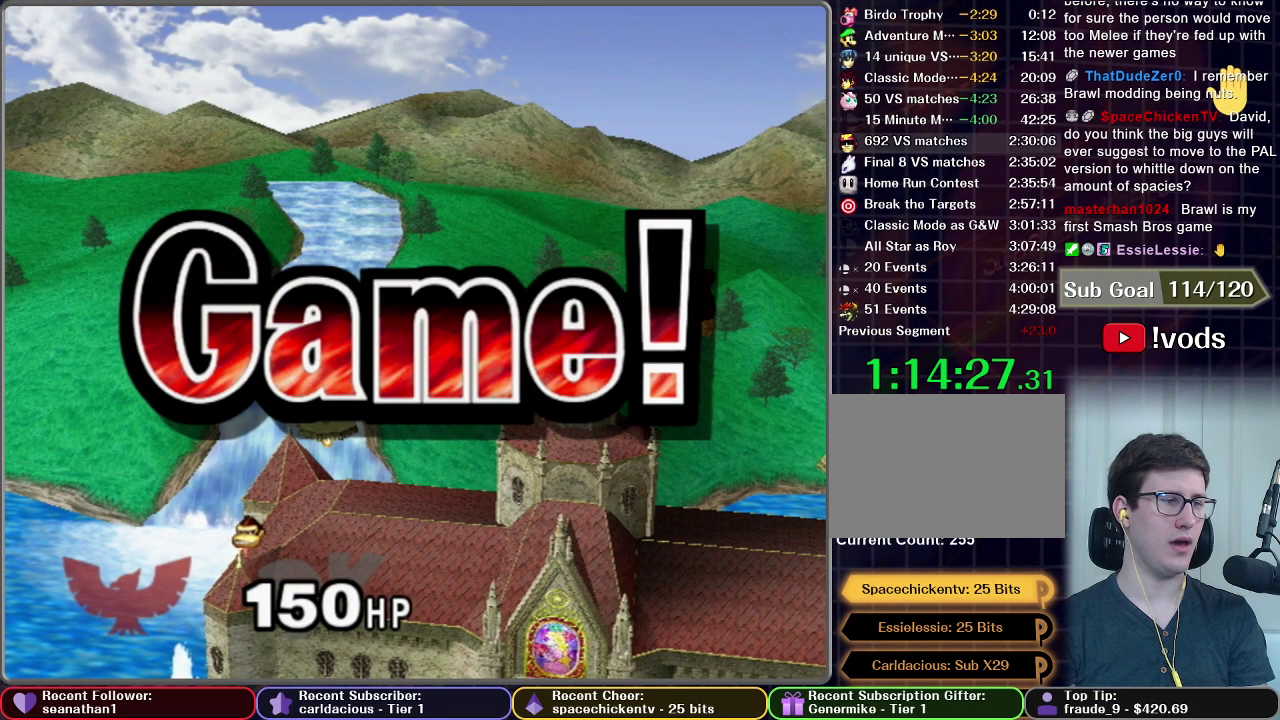
{"buttons": [], "left_stick": "center", "right_stick": "center", "events": [[100, "START", "up"], [184, "START", "down"], [284, "START", "up"], [384, "START", "down"], [484, "START", "up"]]}
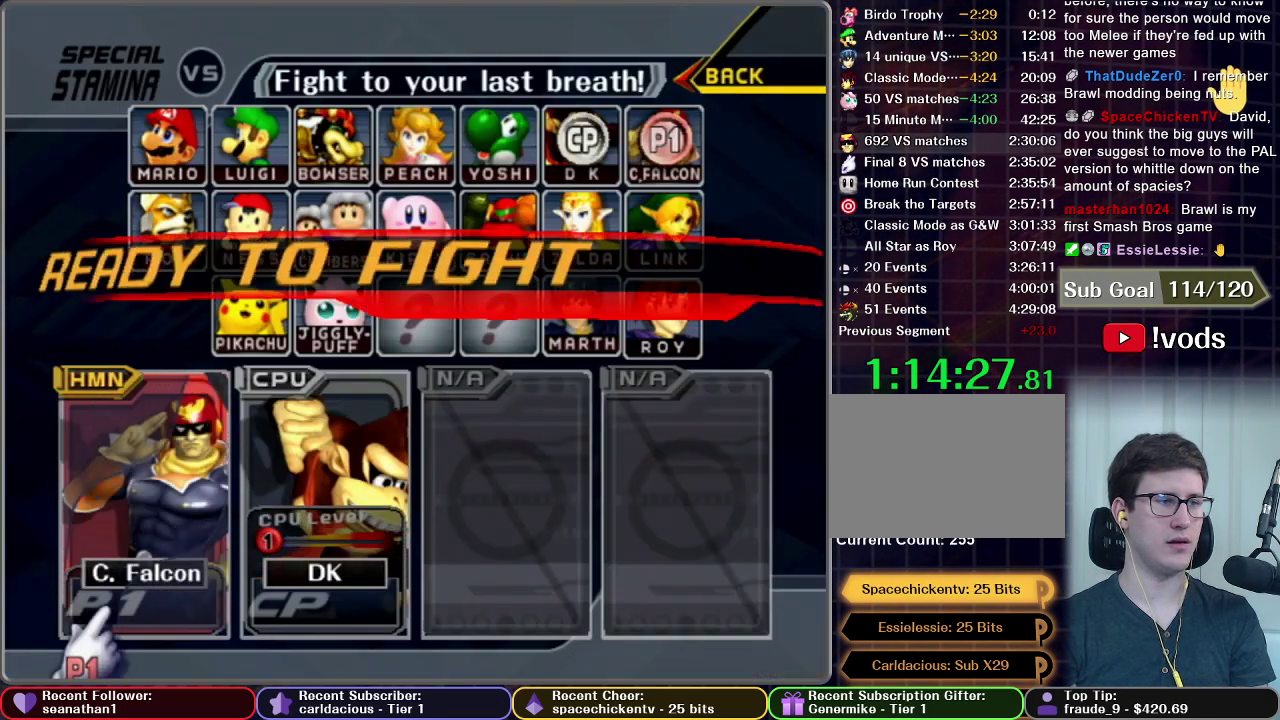
{"buttons": ["START"], "left_stick": "center", "right_stick": "center", "events": [[50, "START", "down"], [150, "START", "up"], [250, "START", "down"], [333, "START", "up"], [400, "START", "down"]]}
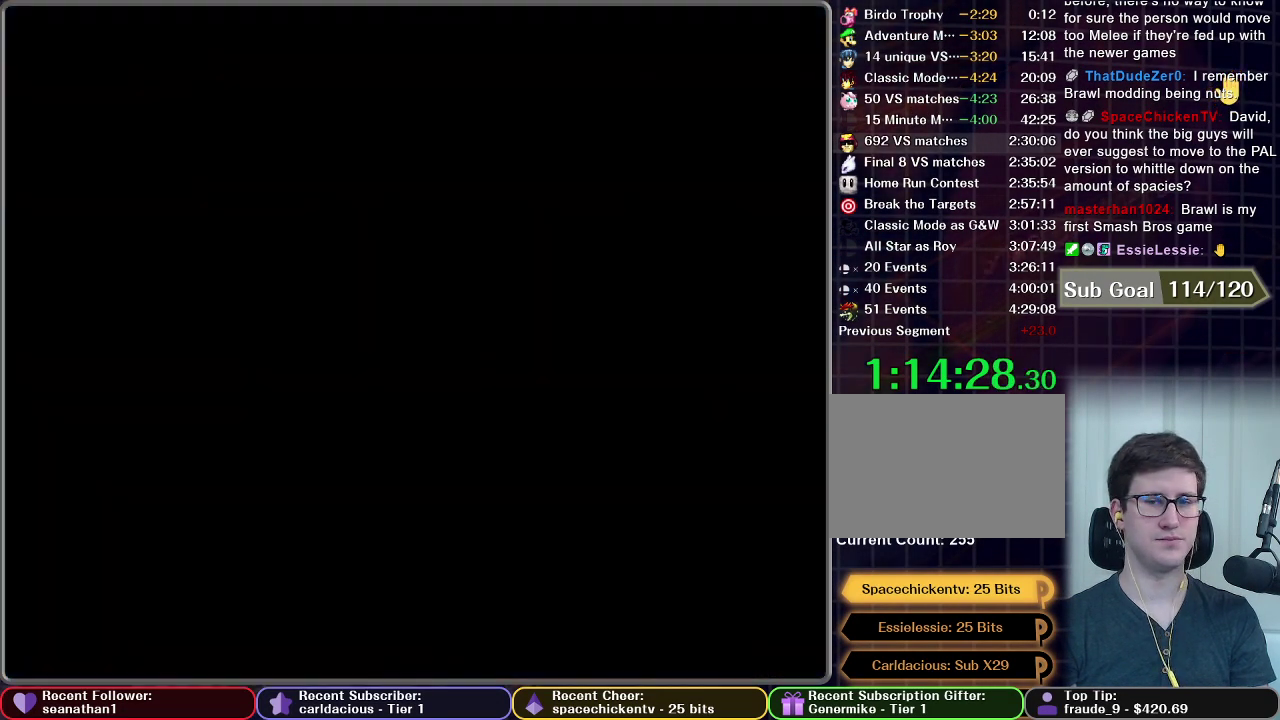
{"buttons": [], "left_stick": "center", "right_stick": "center", "events": [[250, "START", "up"]]}
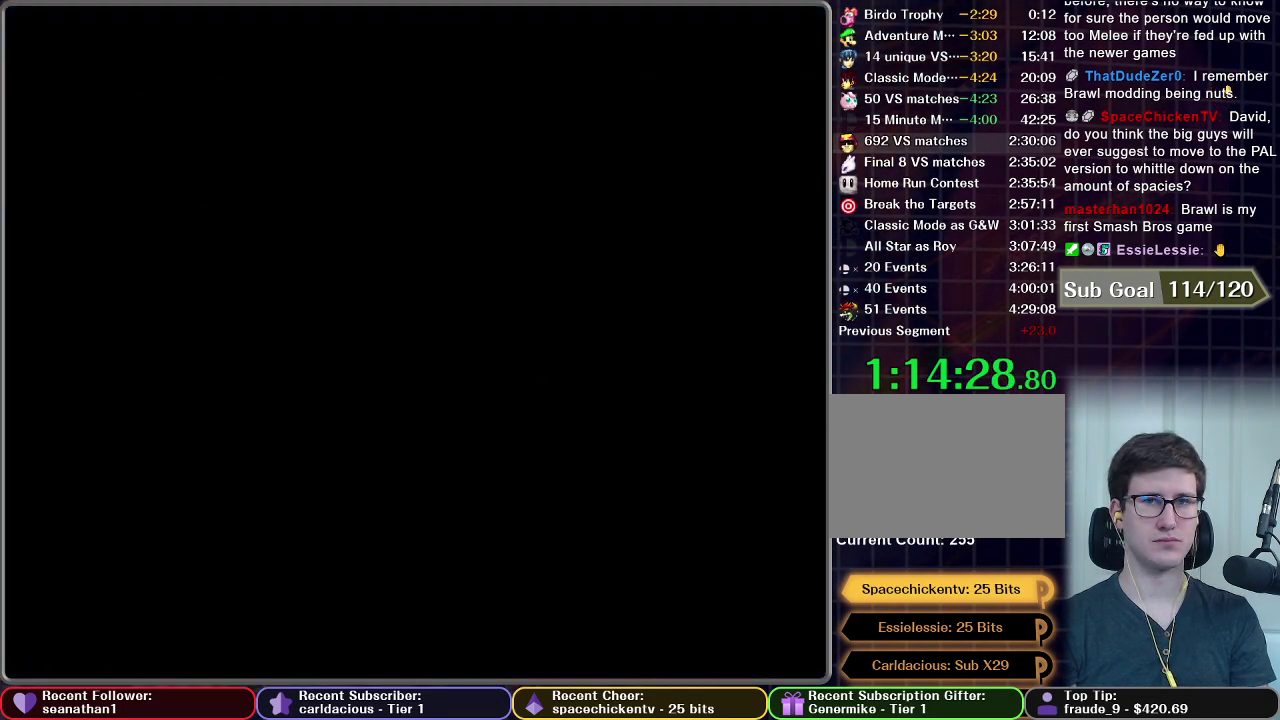
{"buttons": [], "left_stick": "center", "right_stick": "center", "events": []}
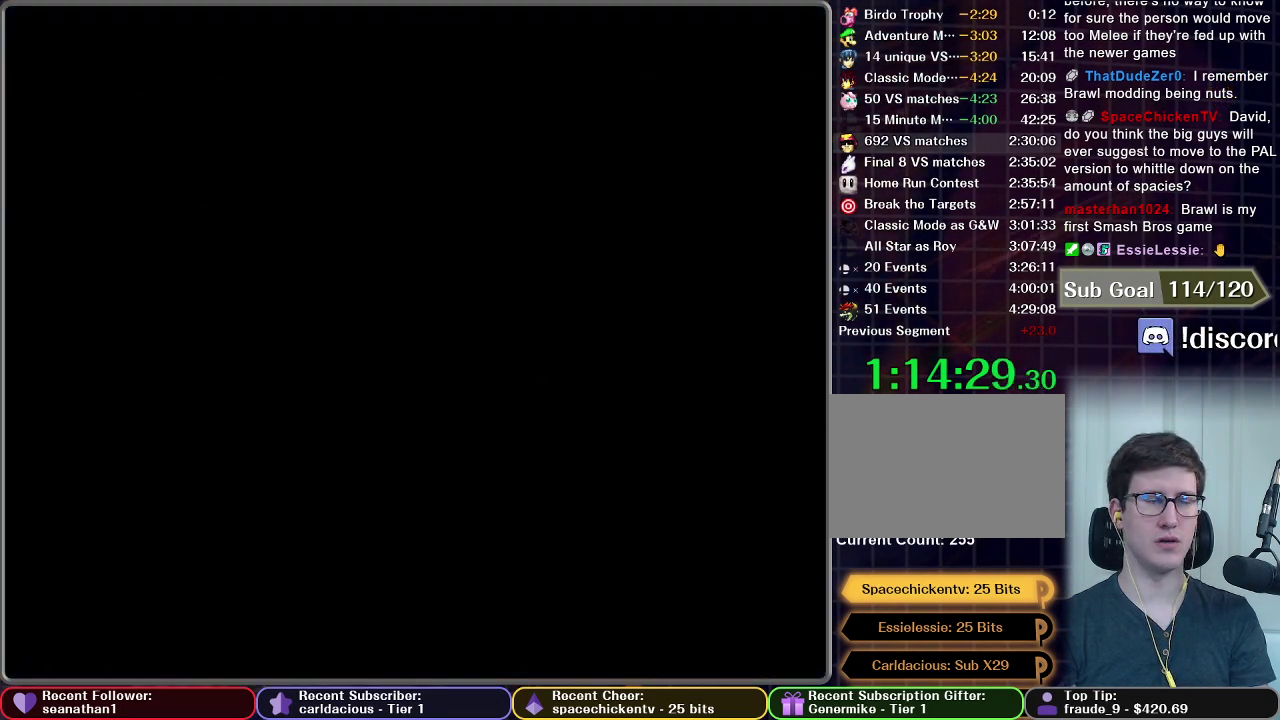
{"buttons": [], "left_stick": "center", "right_stick": "center", "events": []}
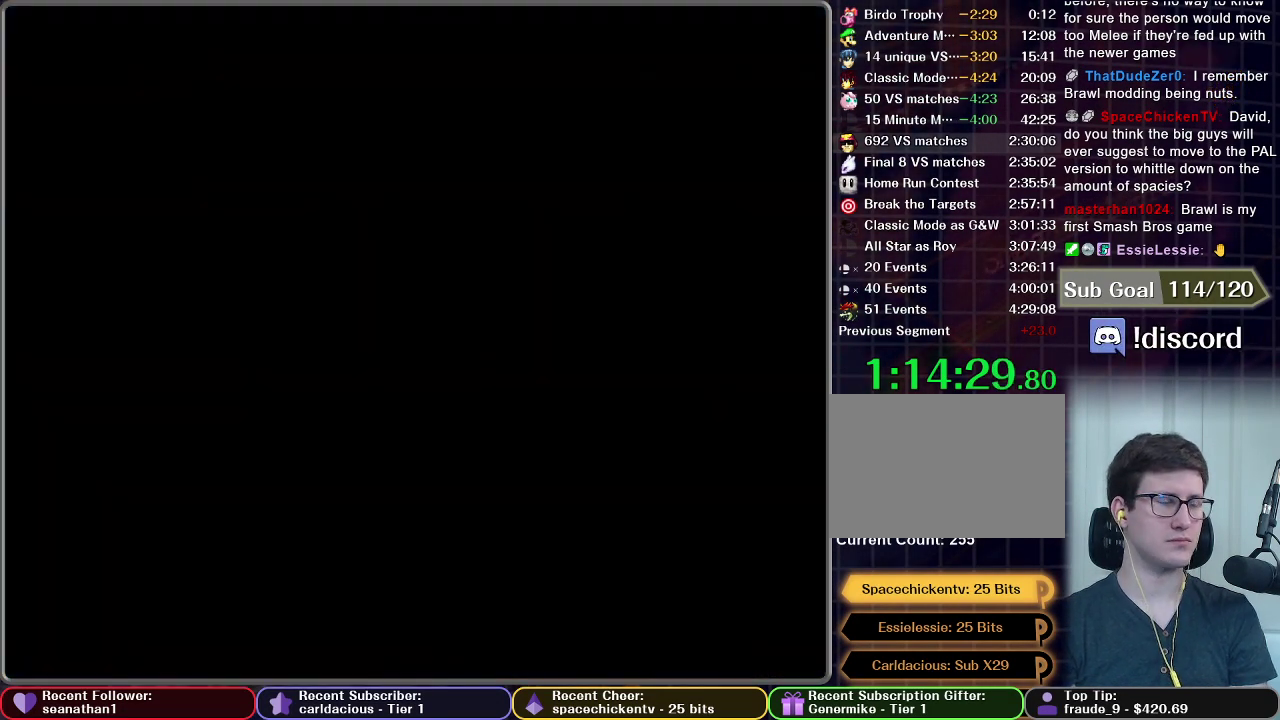
{"buttons": [], "left_stick": "center", "right_stick": "center", "events": []}
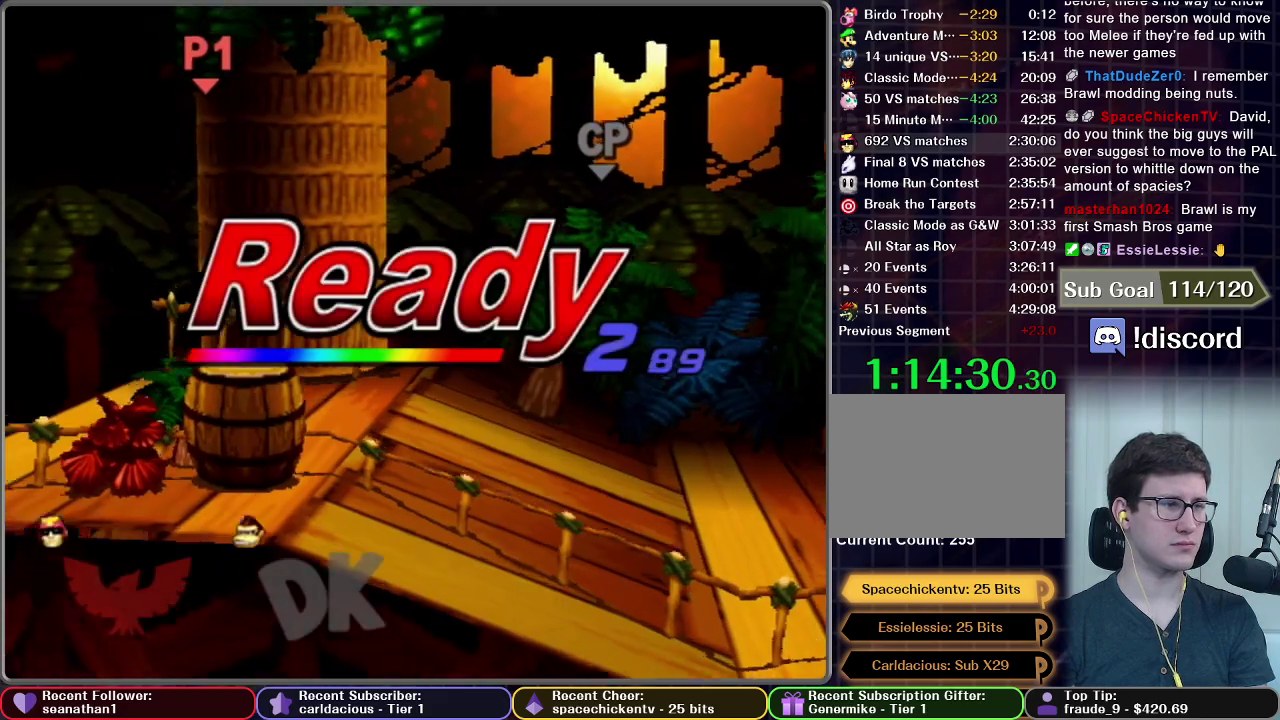
{"buttons": [], "left_stick": "center", "right_stick": "center", "events": []}
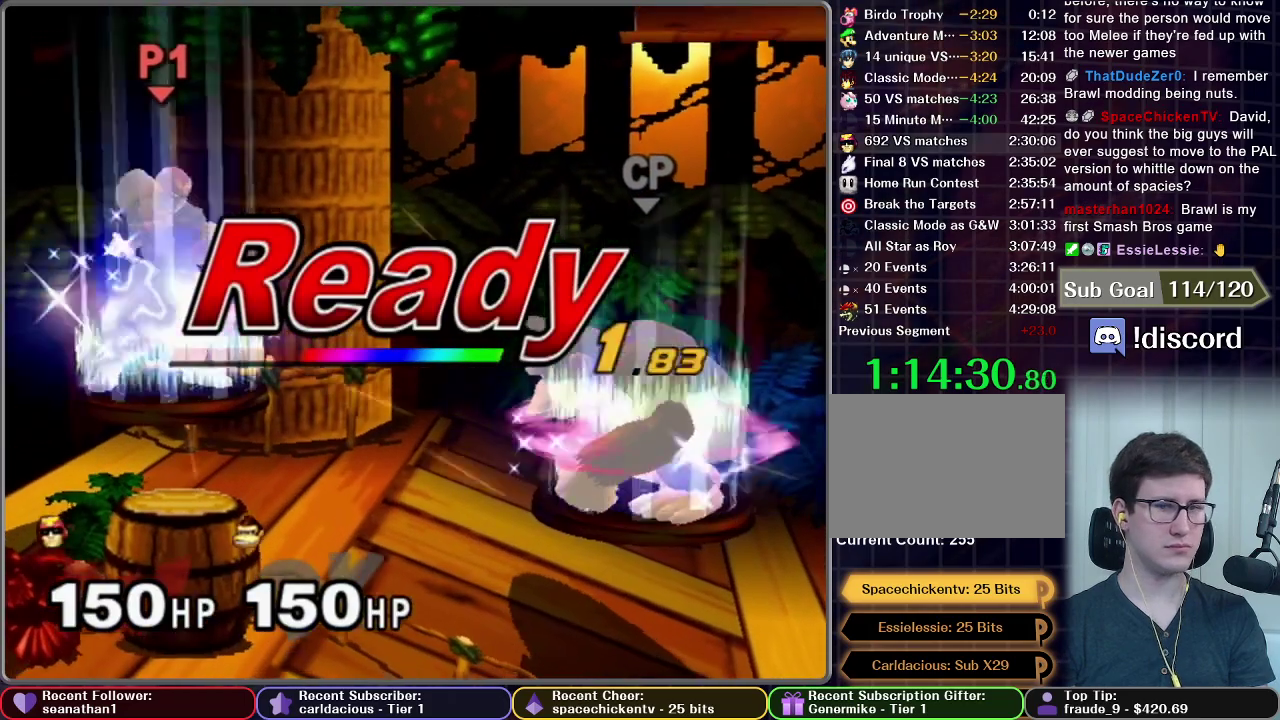
{"buttons": [], "left_stick": "center", "right_stick": "center", "events": []}
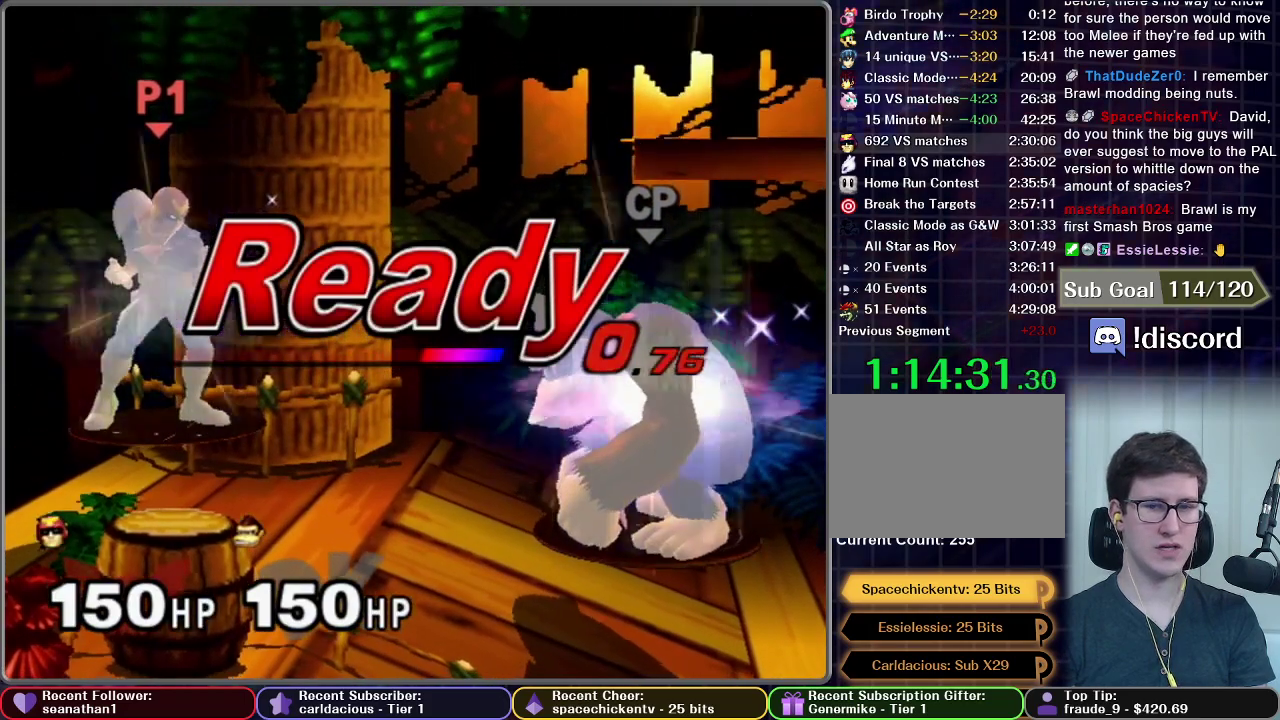
{"buttons": [], "left_stick": "left", "right_stick": "center", "events": [[434, "left_stick", "left"]]}
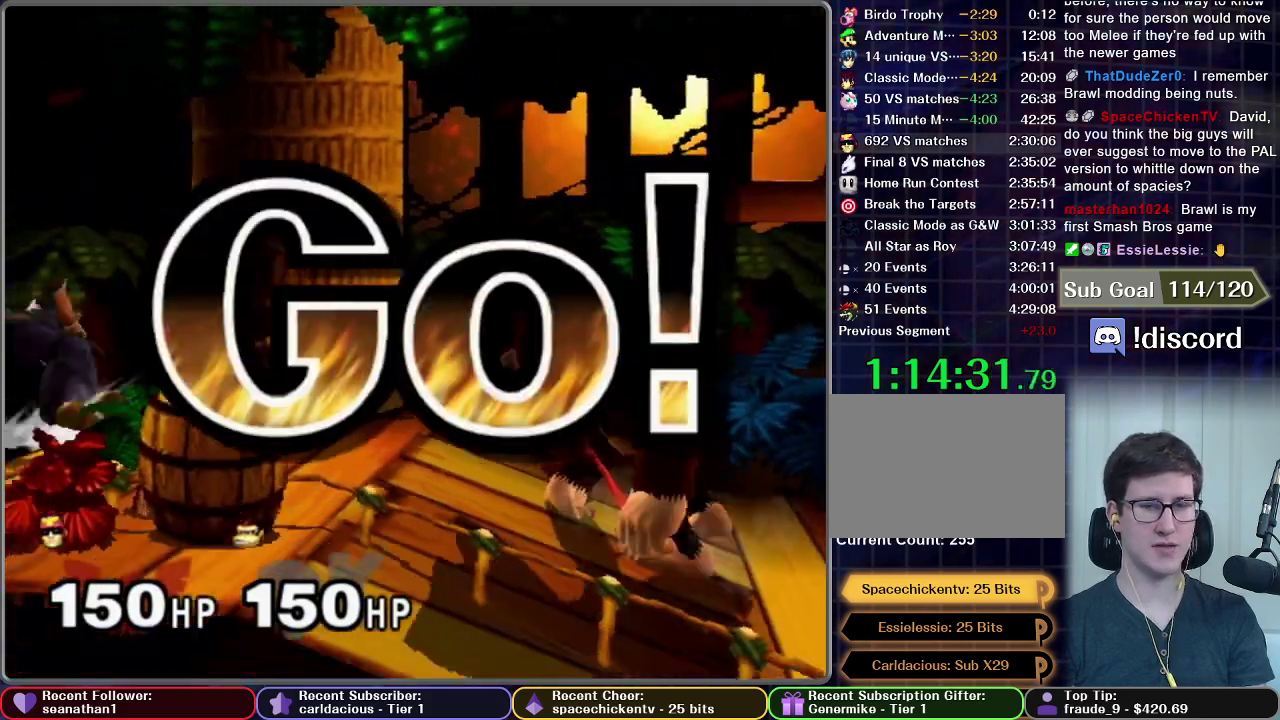
{"buttons": [], "left_stick": "down", "right_stick": "center", "events": [[200, "left_stick", "down"], [283, "A", "down"], [350, "A", "up"], [450, "A", "down"], [500, "A", "up"]]}
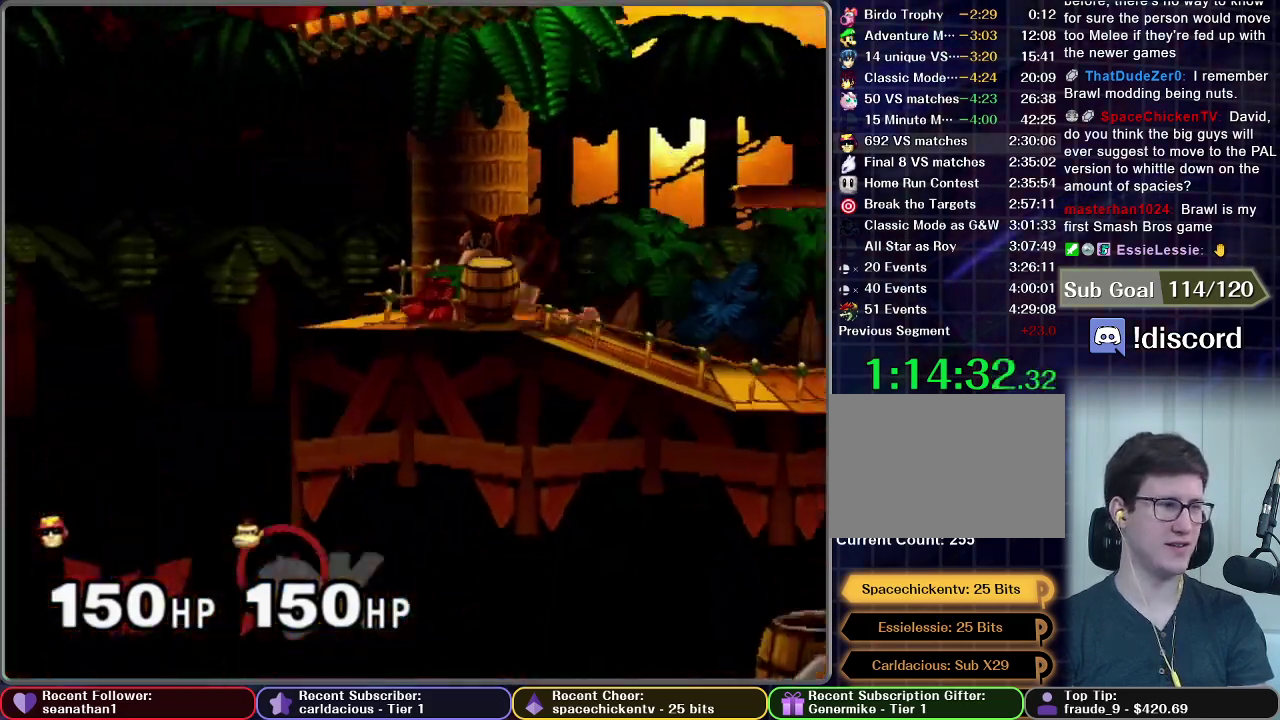
{"buttons": ["A"], "left_stick": "center", "right_stick": "center", "events": [[134, "A", "down"], [134, "left_stick", "center"], [184, "A", "up"], [300, "A", "down"], [384, "A", "up"], [451, "A", "down"]]}
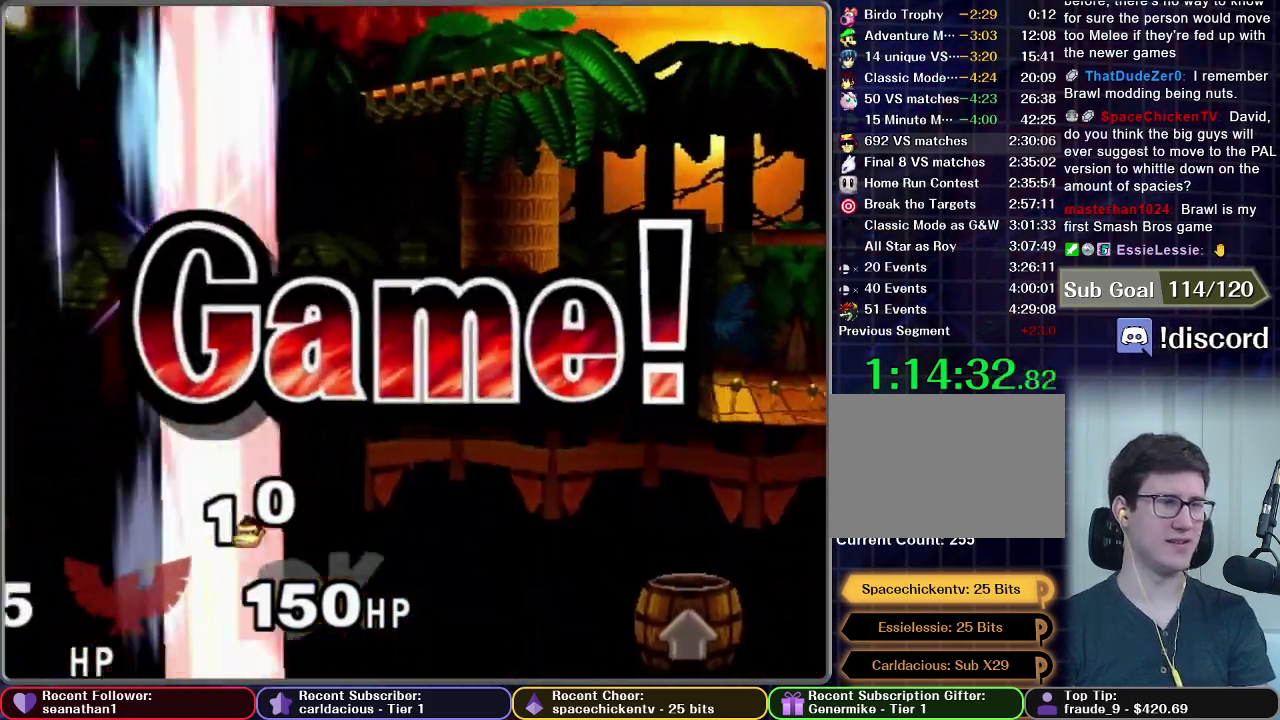
{"buttons": [], "left_stick": "center", "right_stick": "center", "events": [[50, "A", "up"]]}
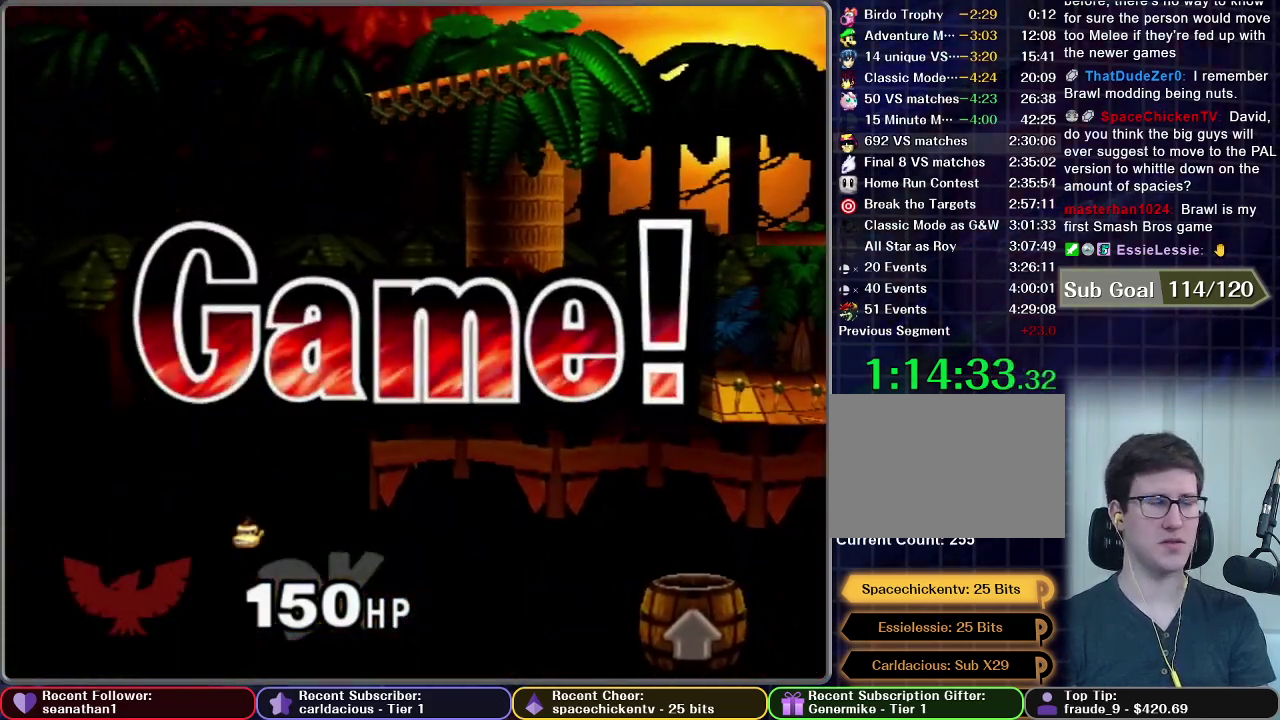
{"buttons": [], "left_stick": "center", "right_stick": "center", "events": []}
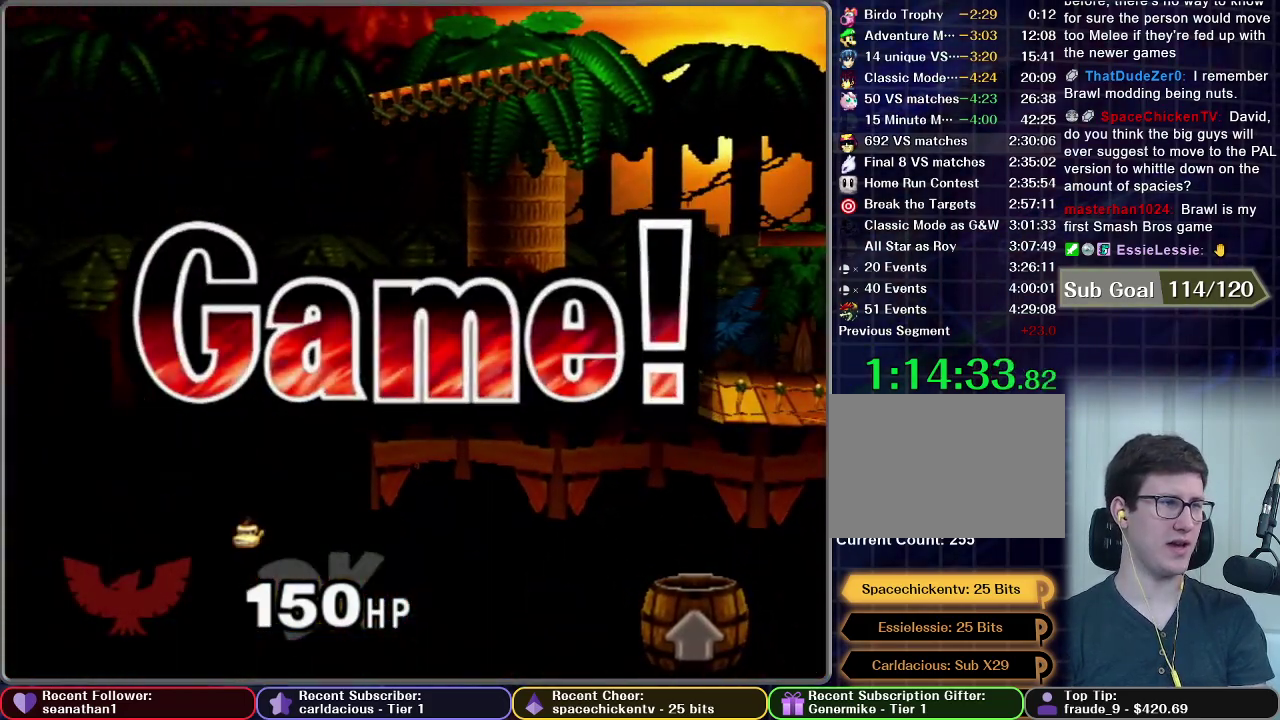
{"buttons": [], "left_stick": "center", "right_stick": "center", "events": []}
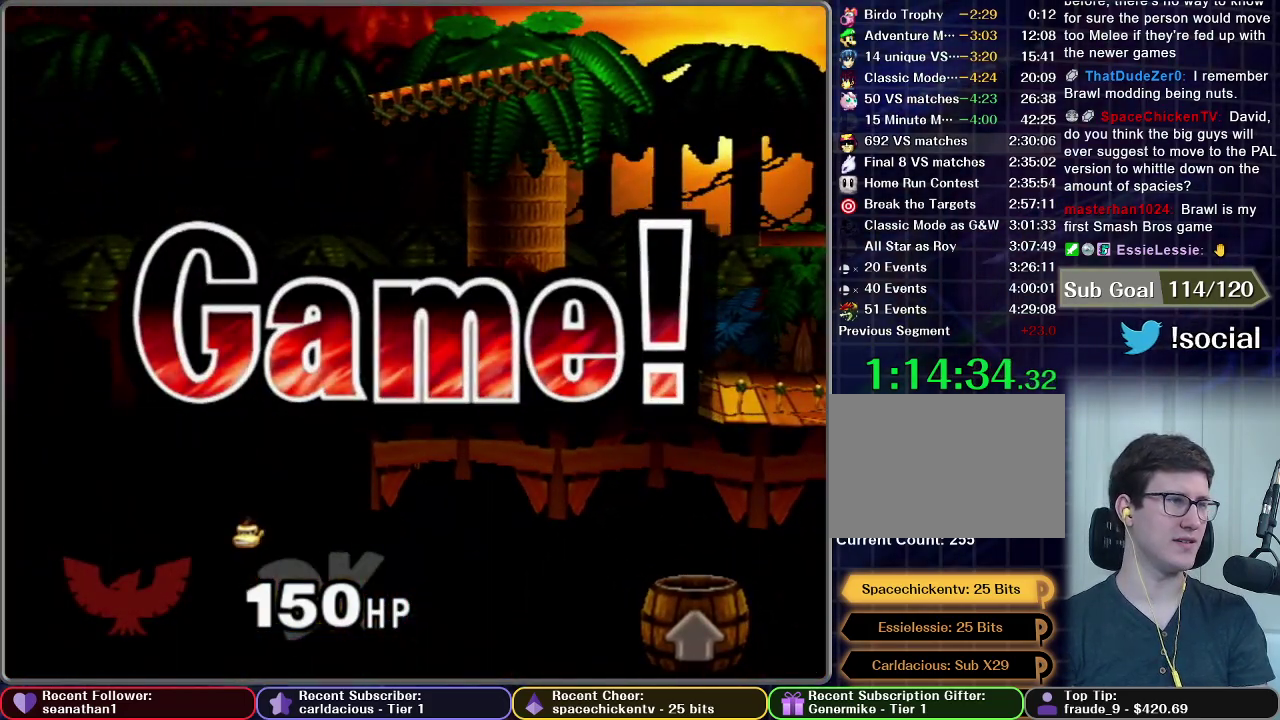
{"buttons": [], "left_stick": "center", "right_stick": "center", "events": []}
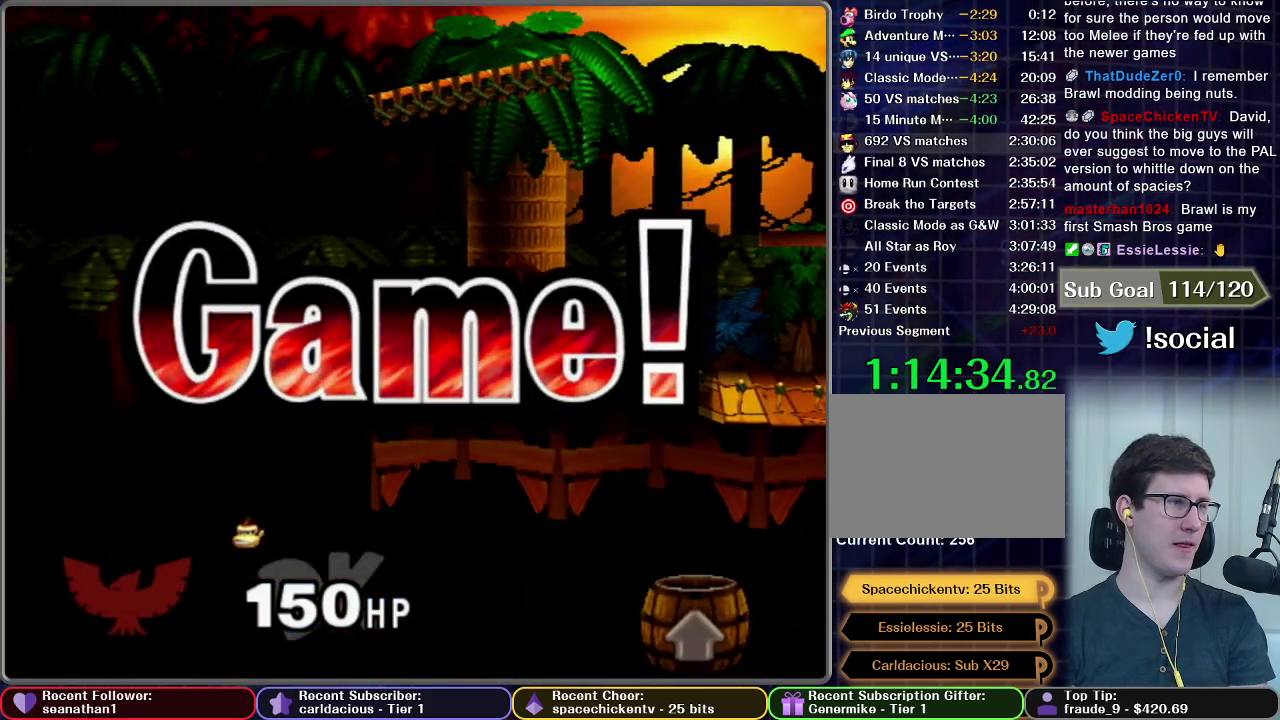
{"buttons": ["START"], "left_stick": "center", "right_stick": "center", "events": [[133, "START", "down"], [283, "START", "up"], [384, "START", "down"]]}
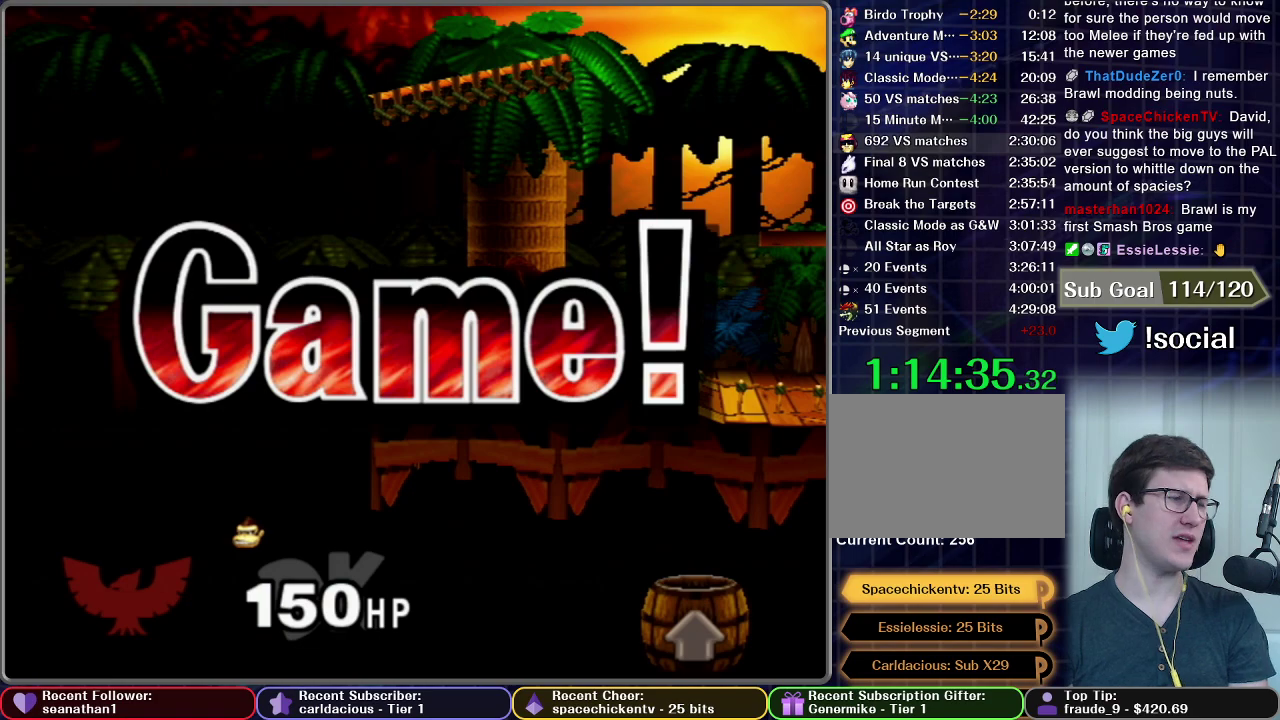
{"buttons": ["START"], "left_stick": "center", "right_stick": "center", "events": [[17, "START", "up"], [100, "START", "down"], [184, "START", "up"], [267, "START", "down"], [351, "START", "up"], [468, "START", "down"]]}
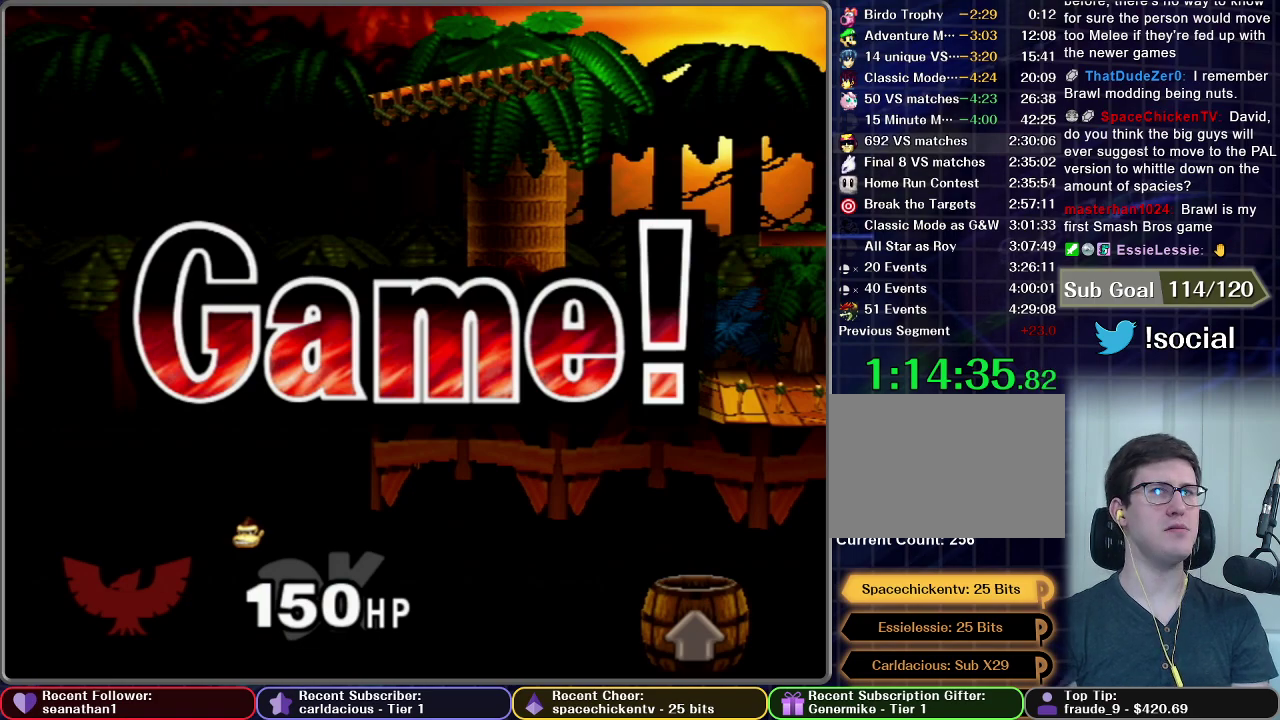
{"buttons": [], "left_stick": "center", "right_stick": "center", "events": [[250, "START", "up"], [317, "START", "down"], [417, "START", "up"]]}